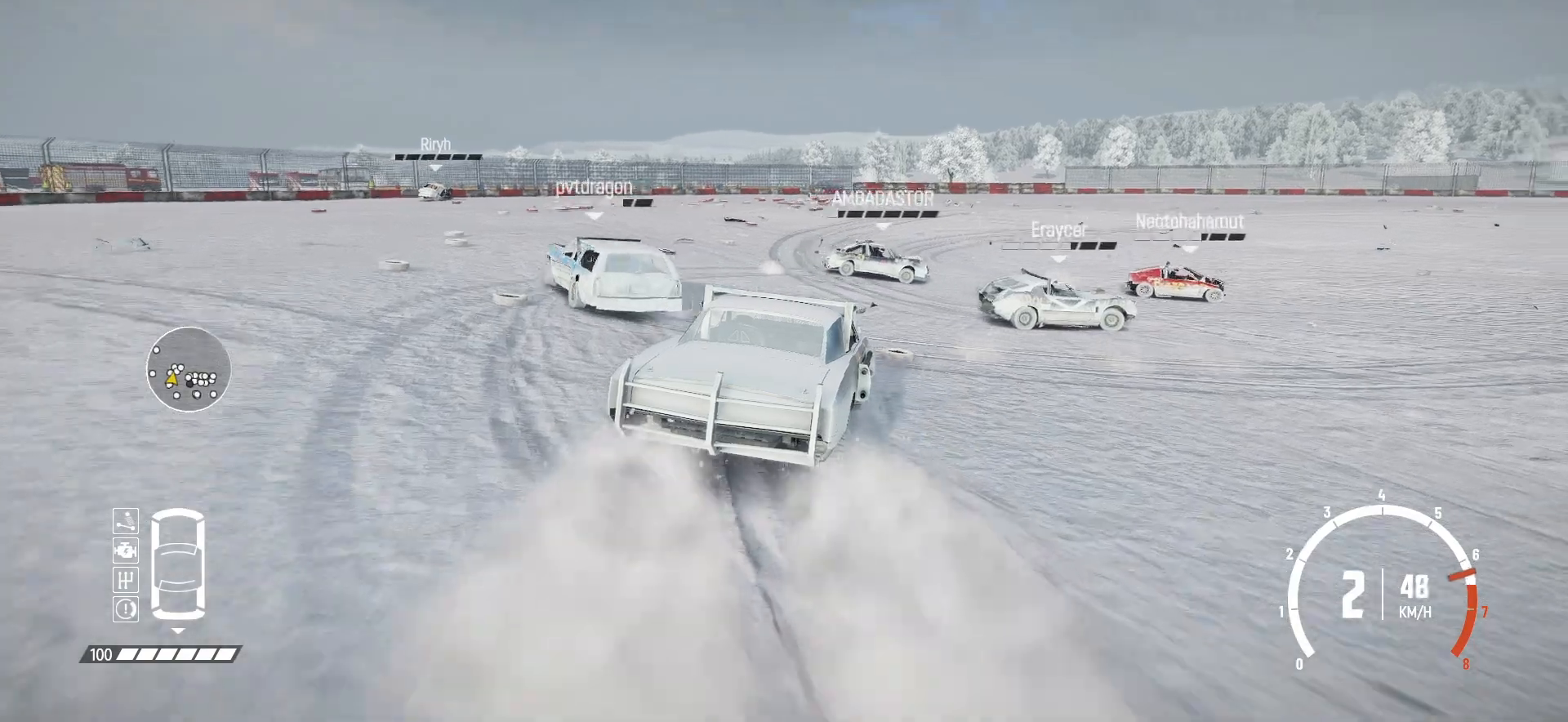
Gameplay with a controller (Xbox layout); each line is a JSON object with the inputs held at the frame after it. "events" lists button and stick changes between this image and that frame as [ms after this image, input, new state], when the widget could be followed in between. Not read: right_stick.
{"buttons": [], "left_stick": "right", "events": [[17, "R2", "down"], [100, "R2", "up"]]}
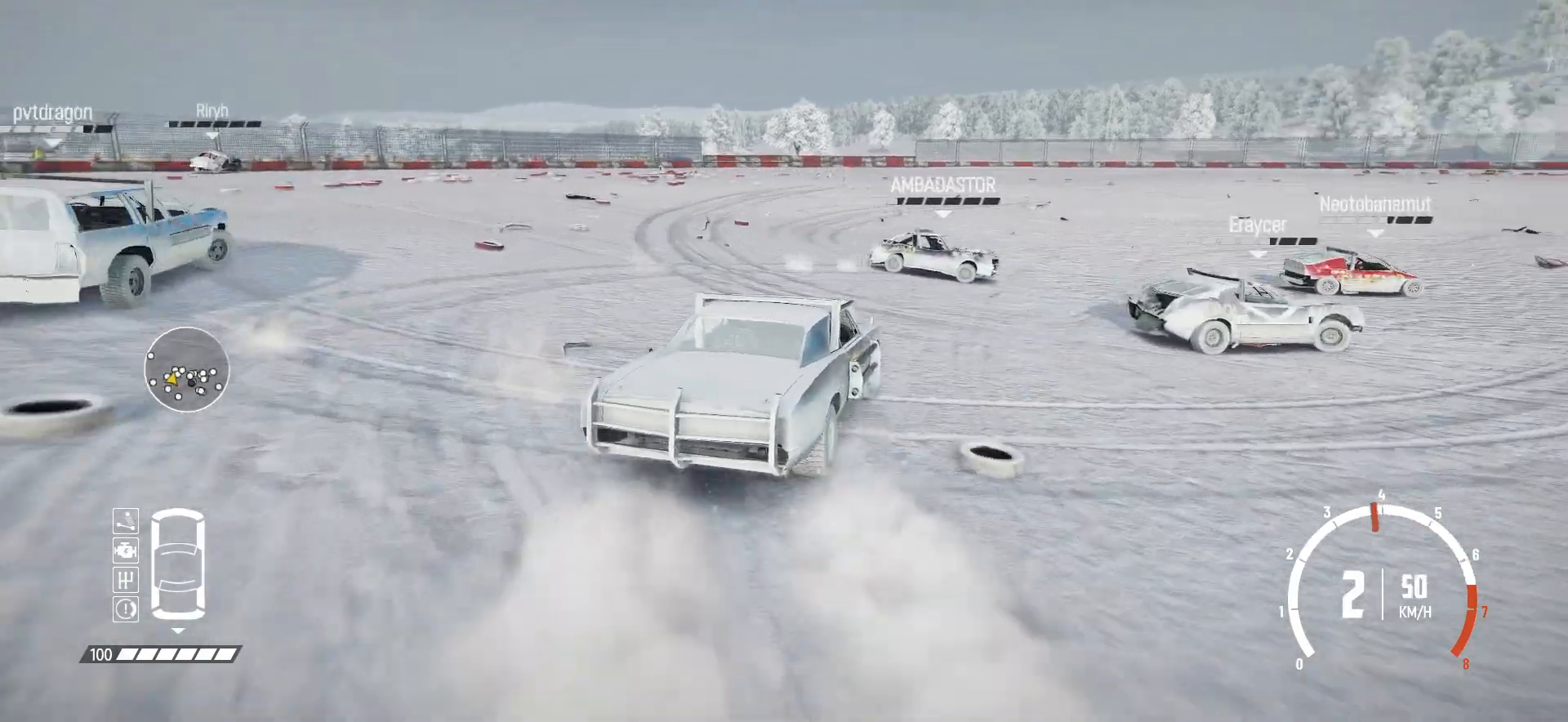
{"buttons": [], "left_stick": "right", "events": [[167, "R2", "down"], [267, "R2", "up"], [350, "R2", "down"], [467, "R2", "up"]]}
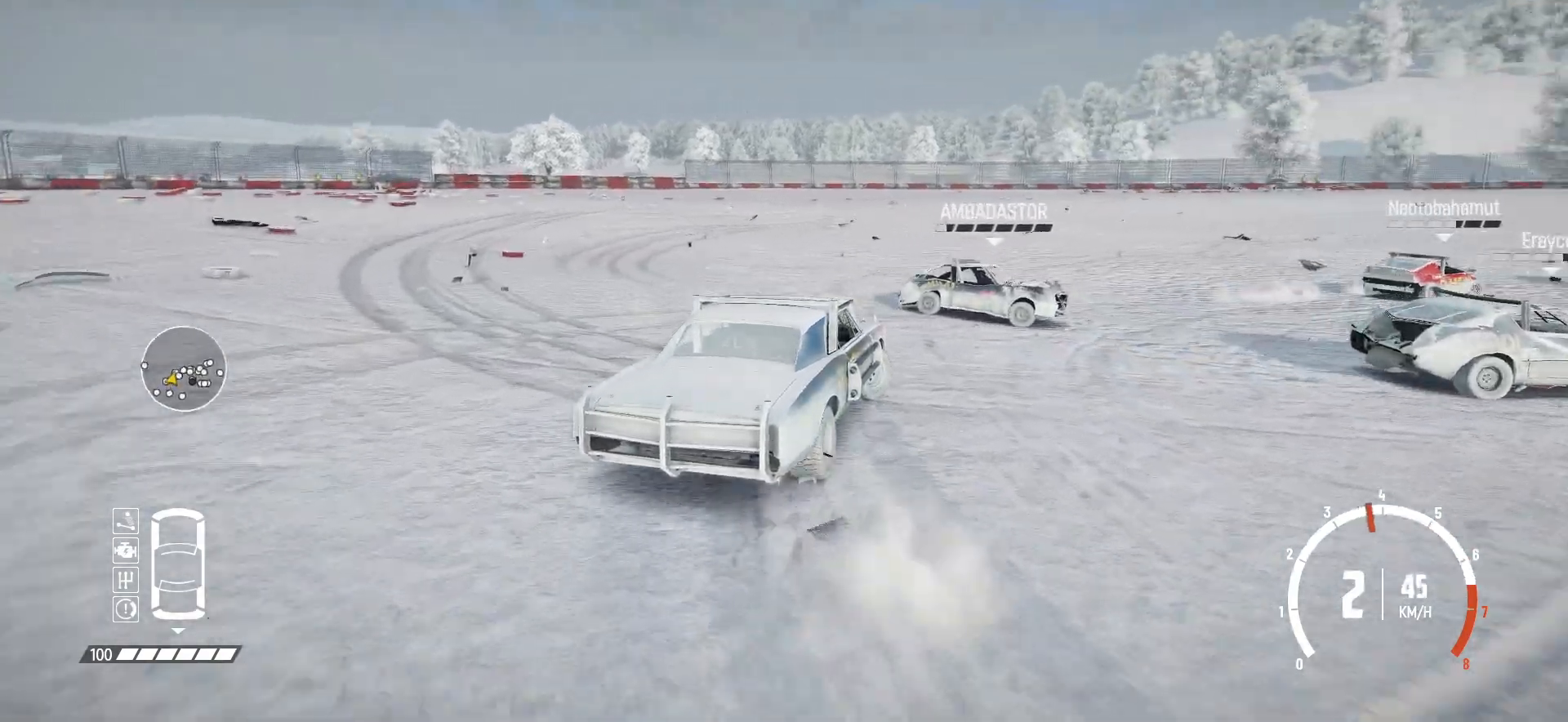
{"buttons": [], "left_stick": "right", "events": [[50, "R2", "down"], [367, "R2", "up"], [417, "R2", "down"], [467, "R2", "up"]]}
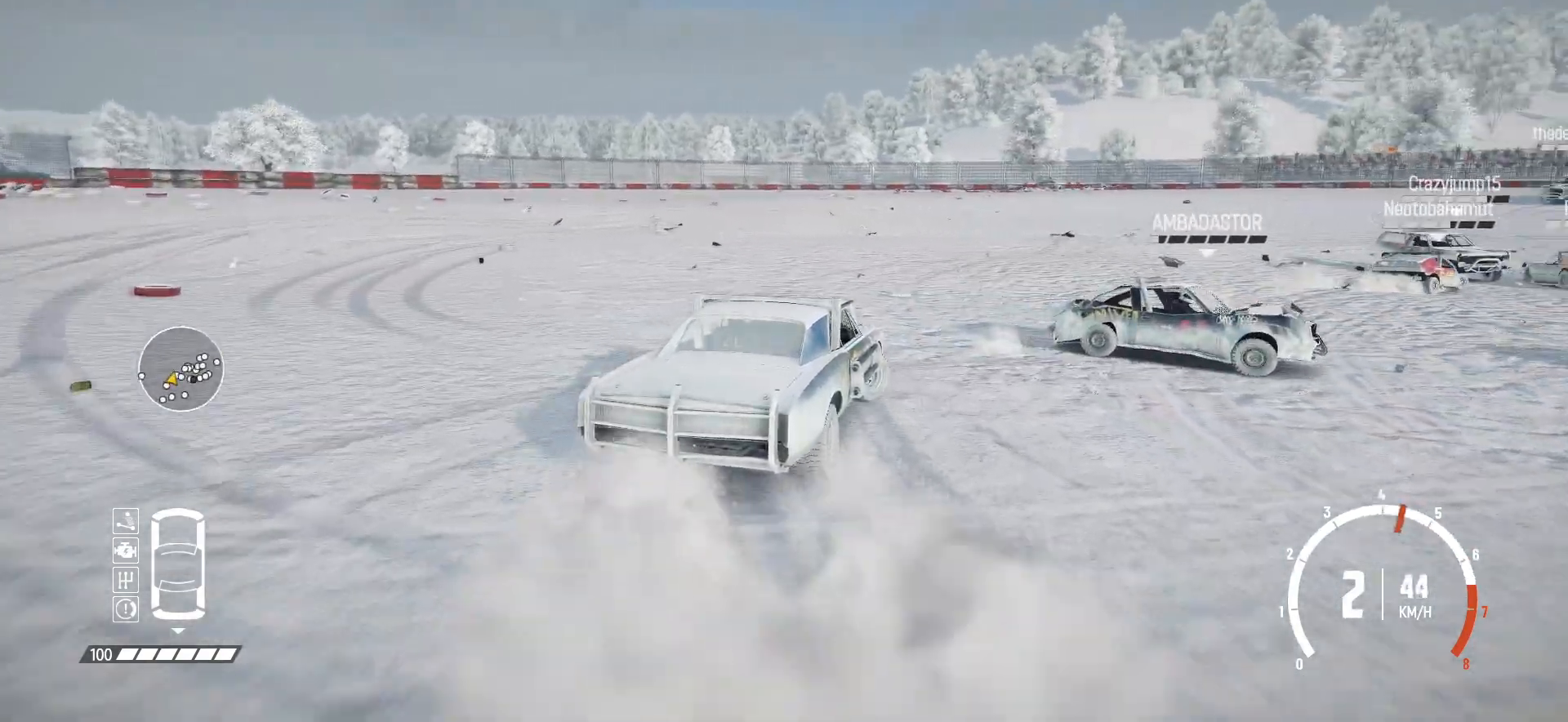
{"buttons": ["R2"], "left_stick": "center", "events": [[67, "R2", "down"], [100, "left_stick", "center"], [350, "left_stick", "right"], [367, "R2", "up"], [417, "R2", "down"], [450, "left_stick", "center"]]}
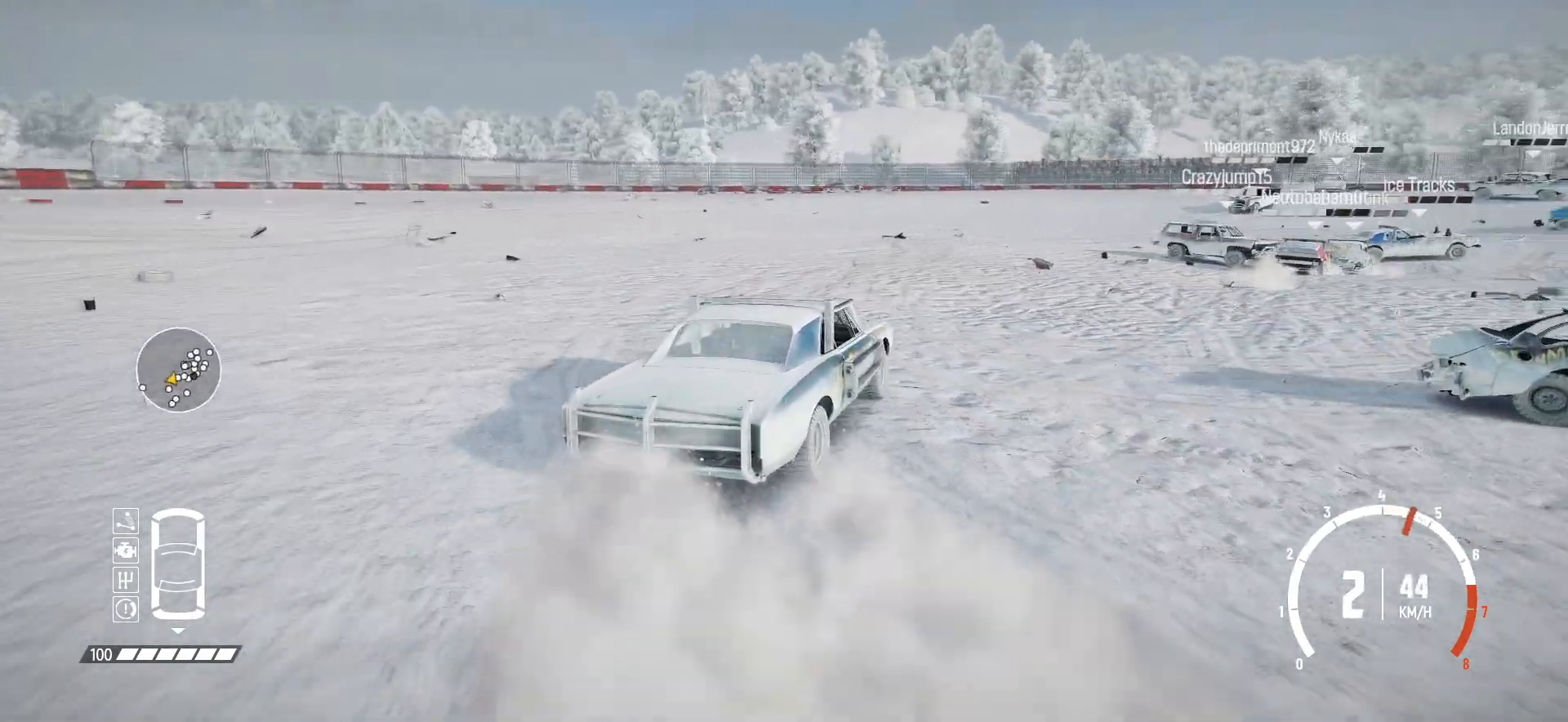
{"buttons": ["R2"], "left_stick": "center", "events": [[217, "left_stick", "left"], [450, "left_stick", "center"]]}
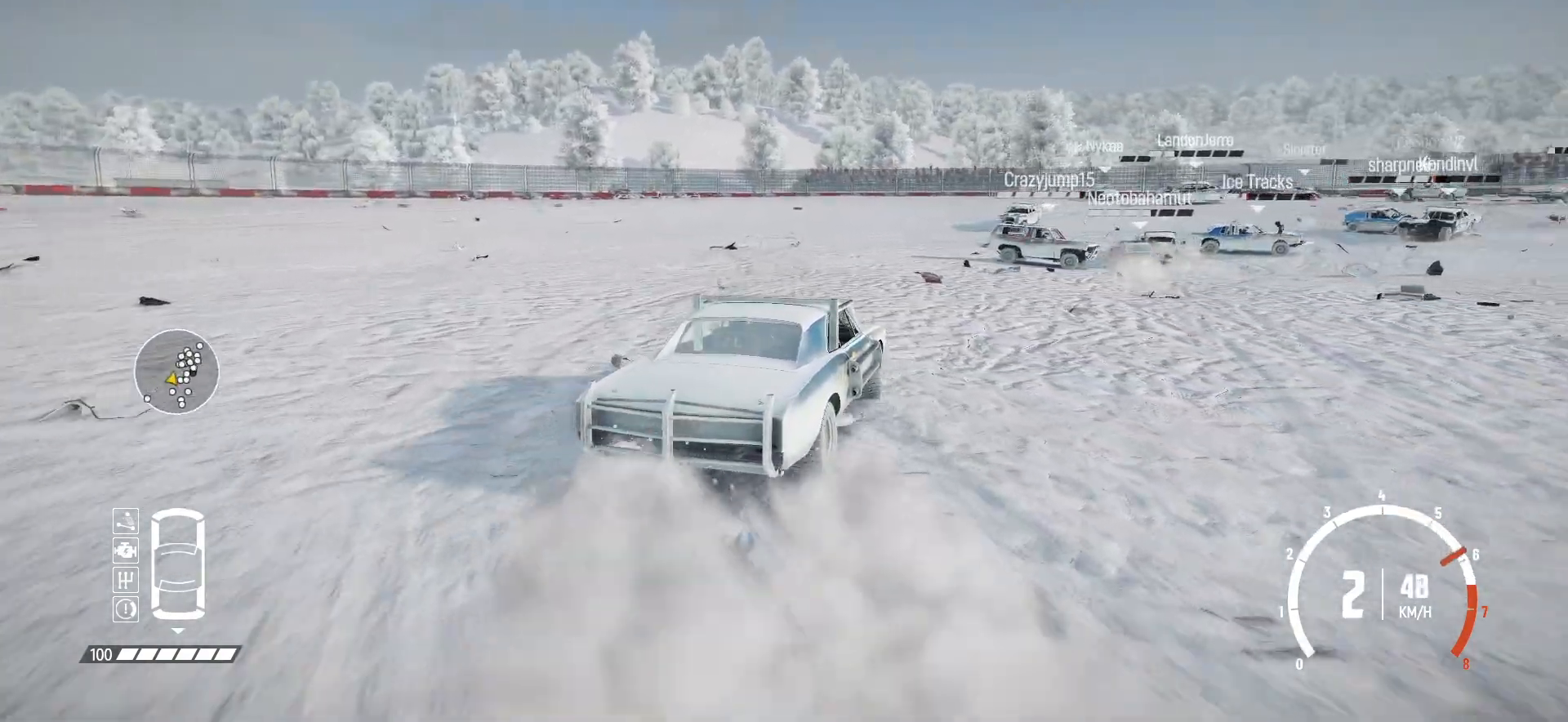
{"buttons": ["R2"], "left_stick": "left", "events": [[400, "left_stick", "left"]]}
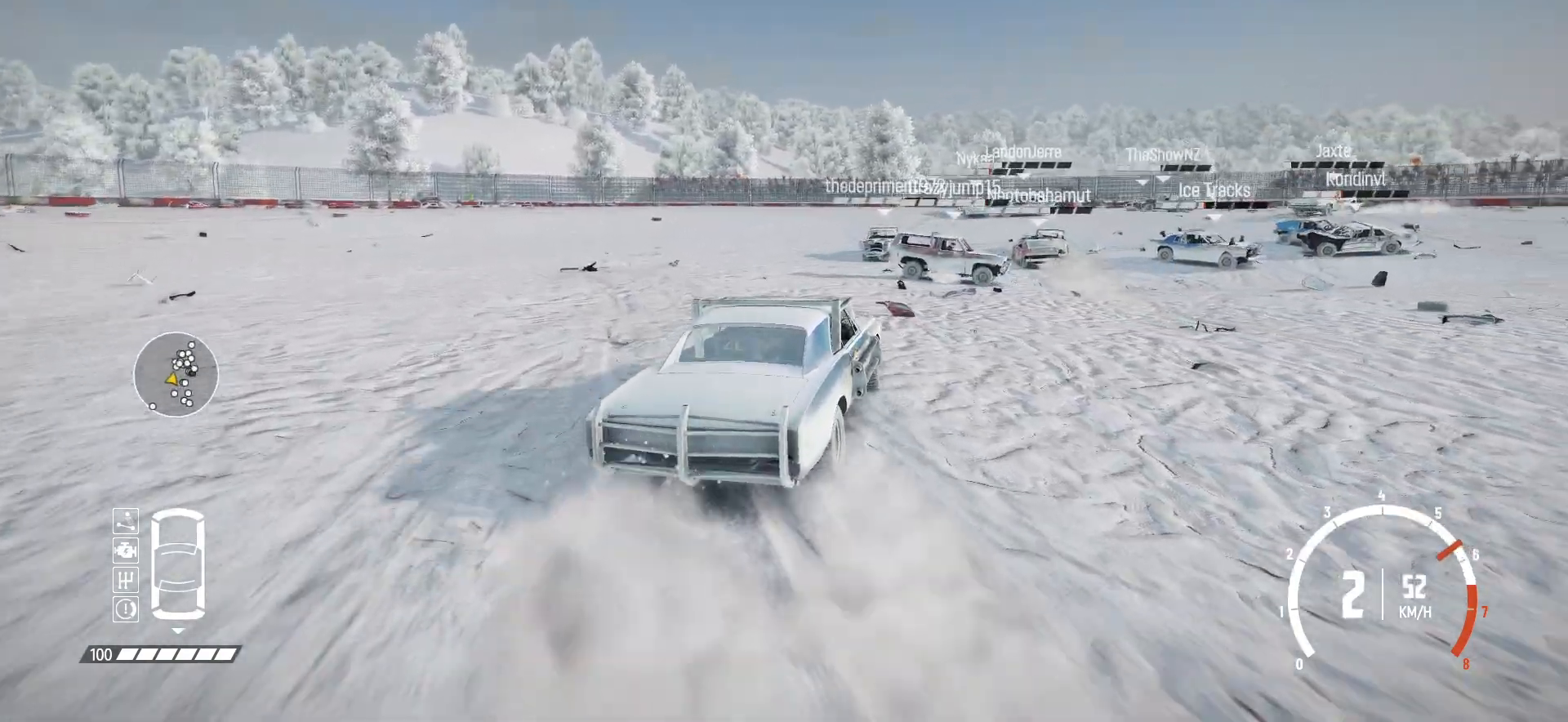
{"buttons": ["R2"], "left_stick": "right", "events": [[167, "left_stick", "center"], [350, "left_stick", "right"]]}
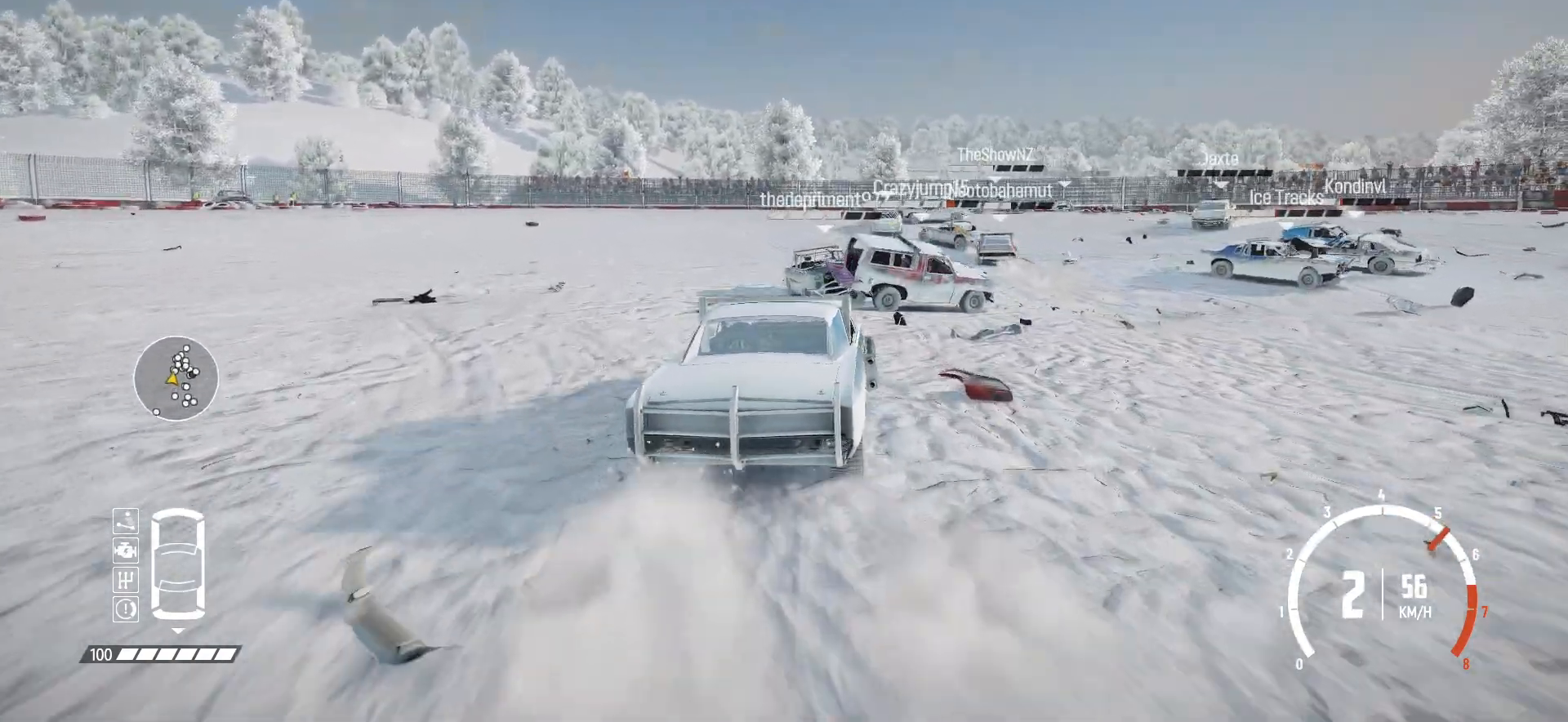
{"buttons": ["R2"], "left_stick": "left", "events": [[67, "left_stick", "center"], [367, "left_stick", "left"]]}
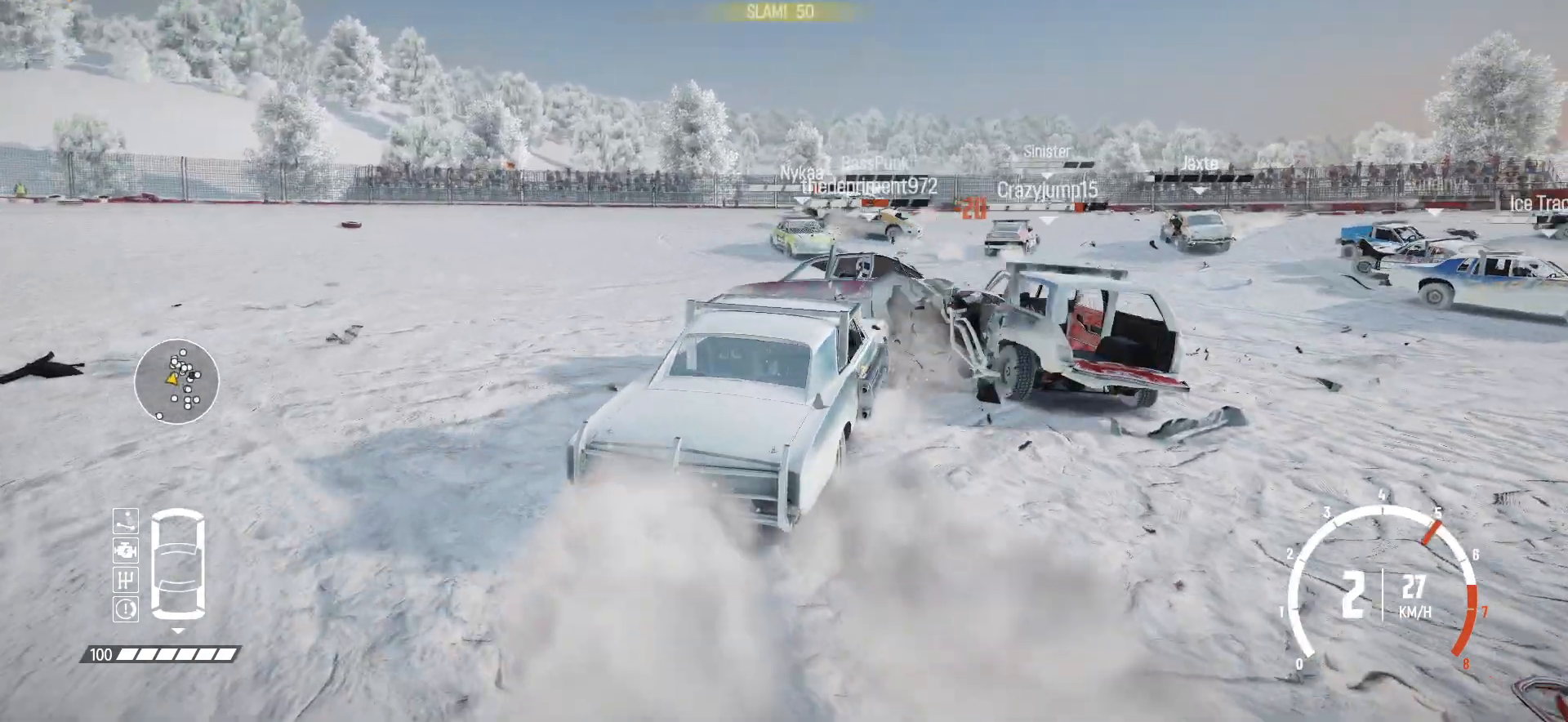
{"buttons": ["R2"], "left_stick": "left", "events": [[267, "R2", "up"], [317, "R2", "down"]]}
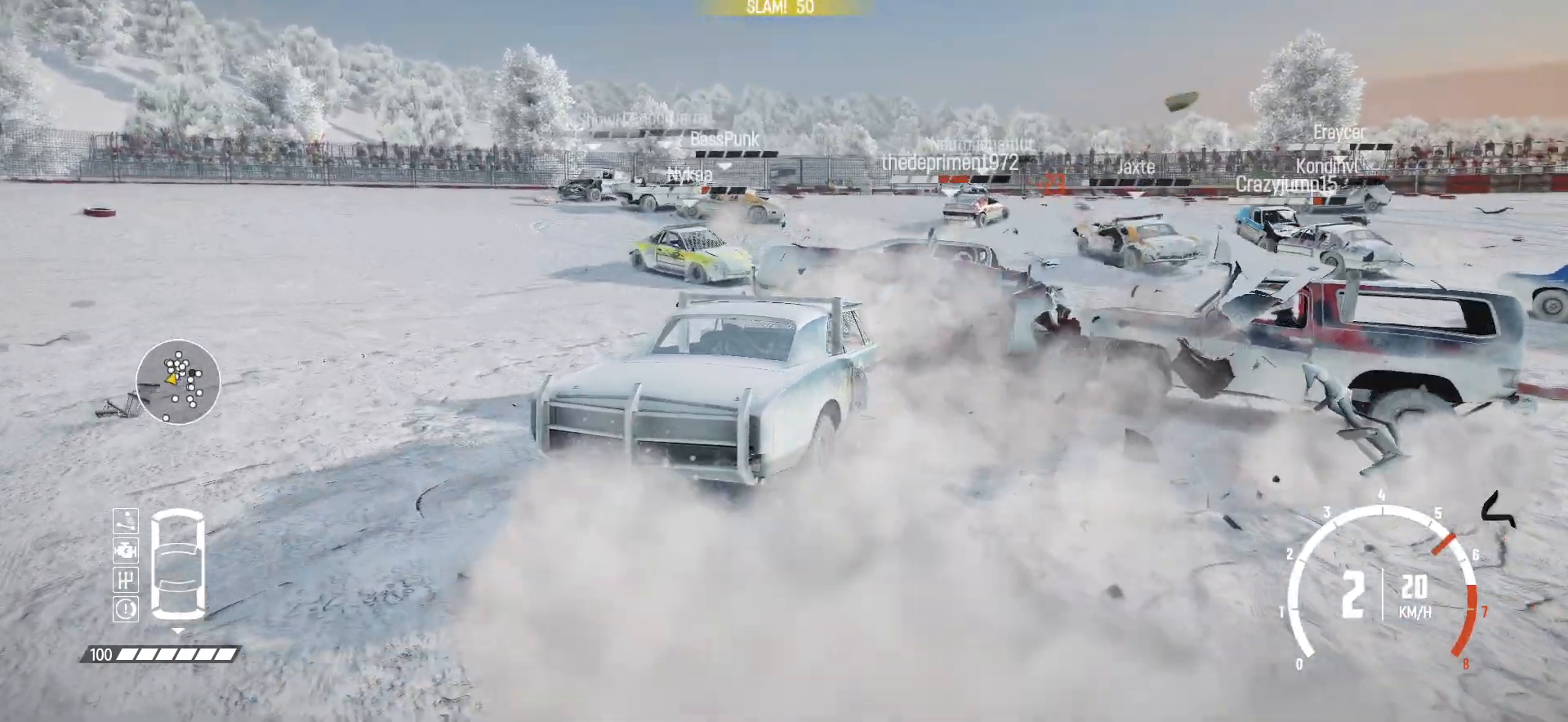
{"buttons": ["R2"], "left_stick": "left", "events": []}
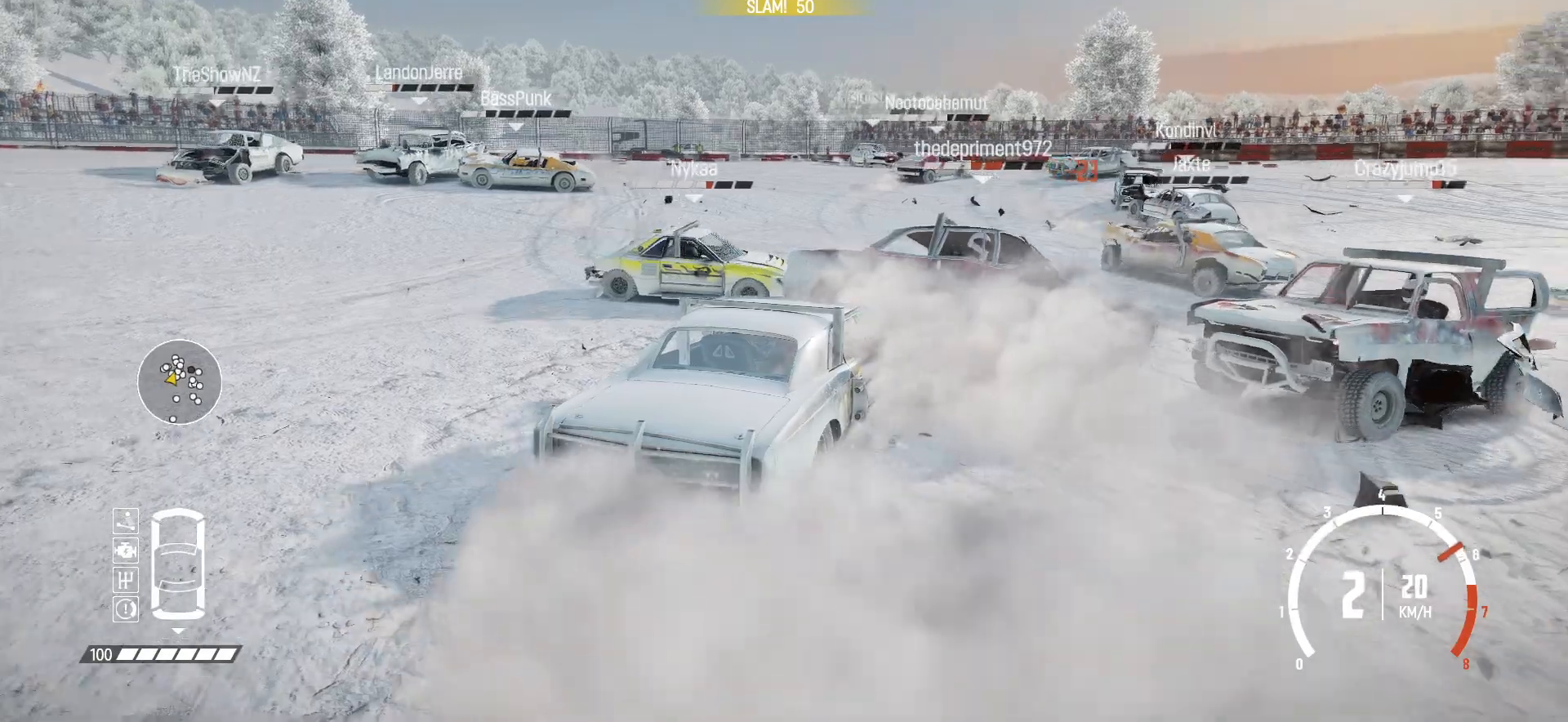
{"buttons": ["R2"], "left_stick": "left", "events": []}
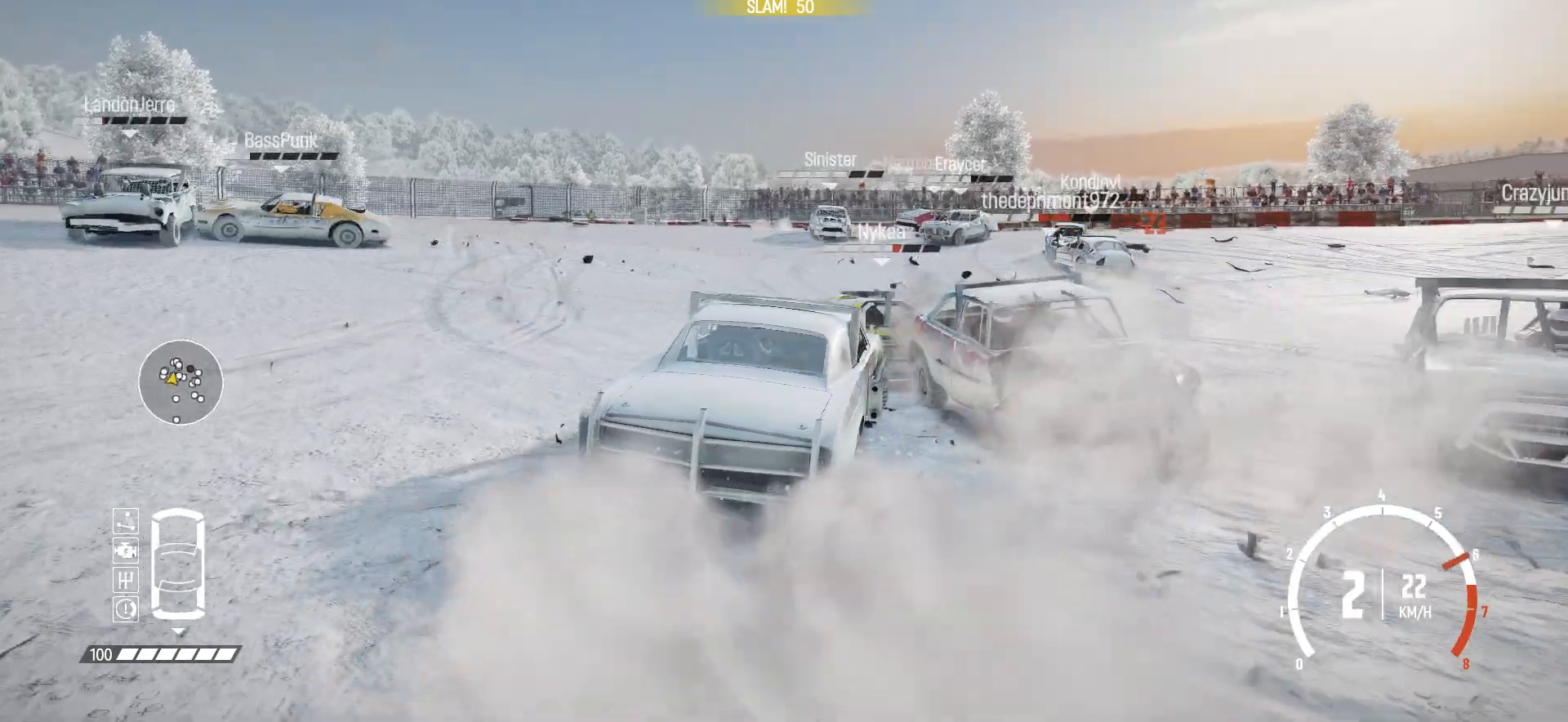
{"buttons": ["R2"], "left_stick": "right", "events": [[200, "left_stick", "center"], [317, "left_stick", "right"], [417, "R2", "up"], [500, "R2", "down"]]}
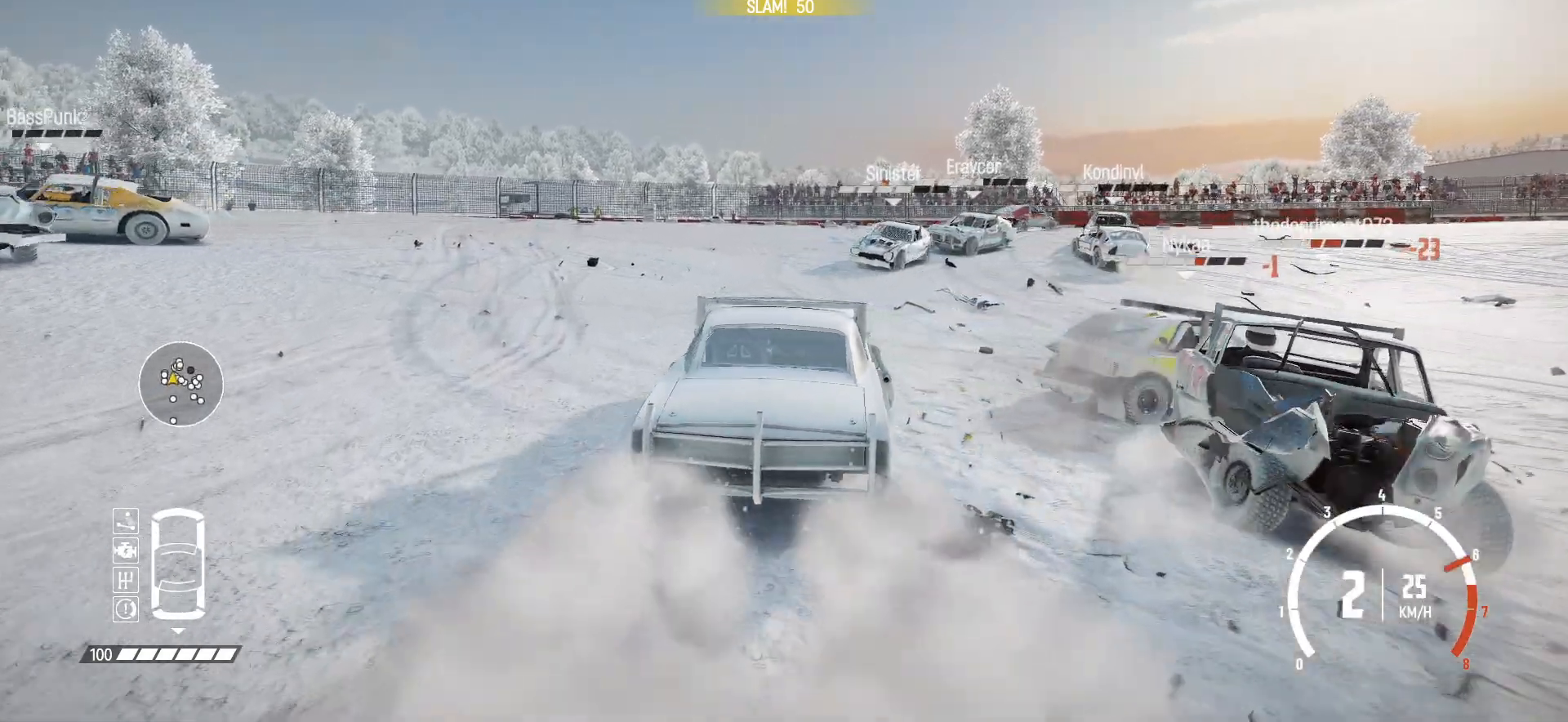
{"buttons": ["R2"], "left_stick": "left", "events": [[150, "left_stick", "center"], [367, "left_stick", "left"]]}
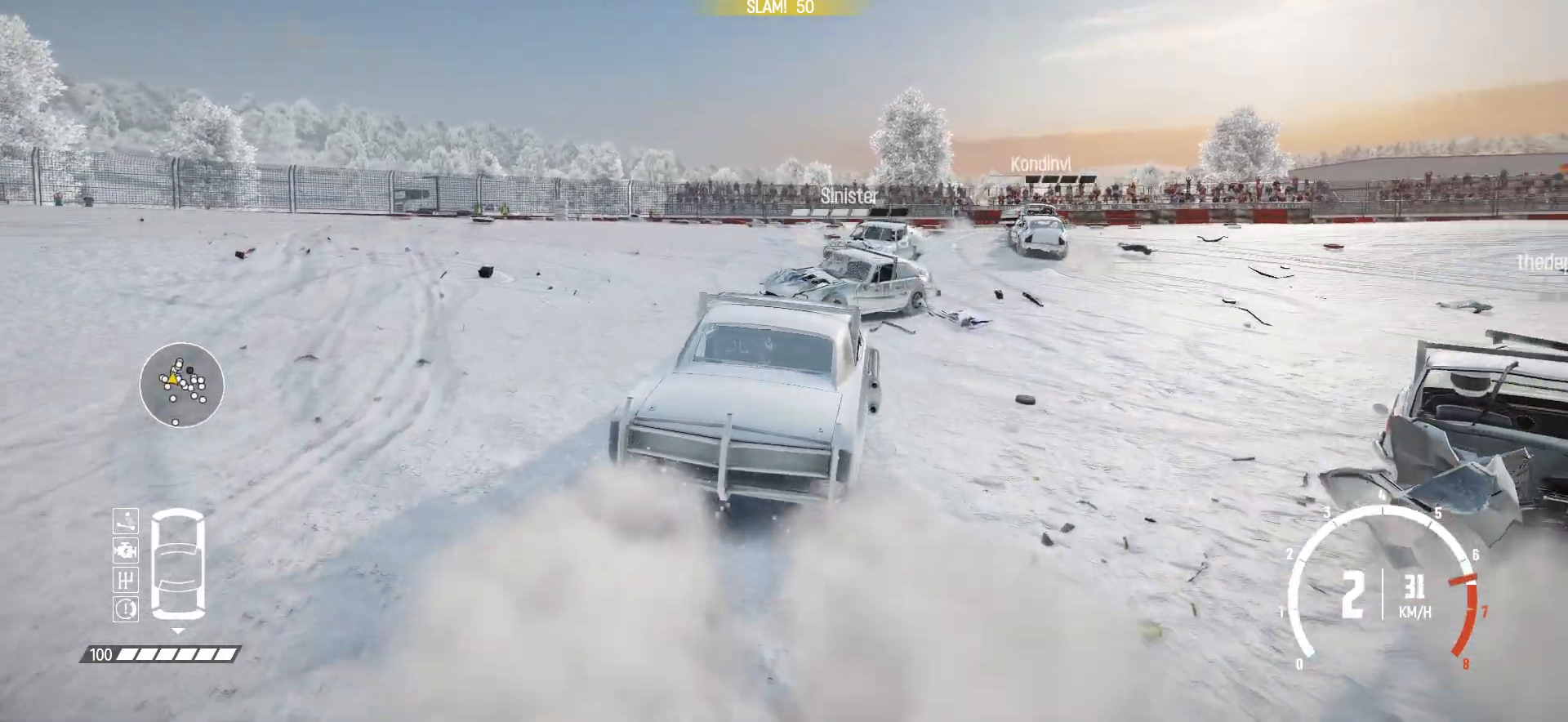
{"buttons": ["R2"], "left_stick": "center", "events": [[317, "left_stick", "down-left"], [467, "left_stick", "center"]]}
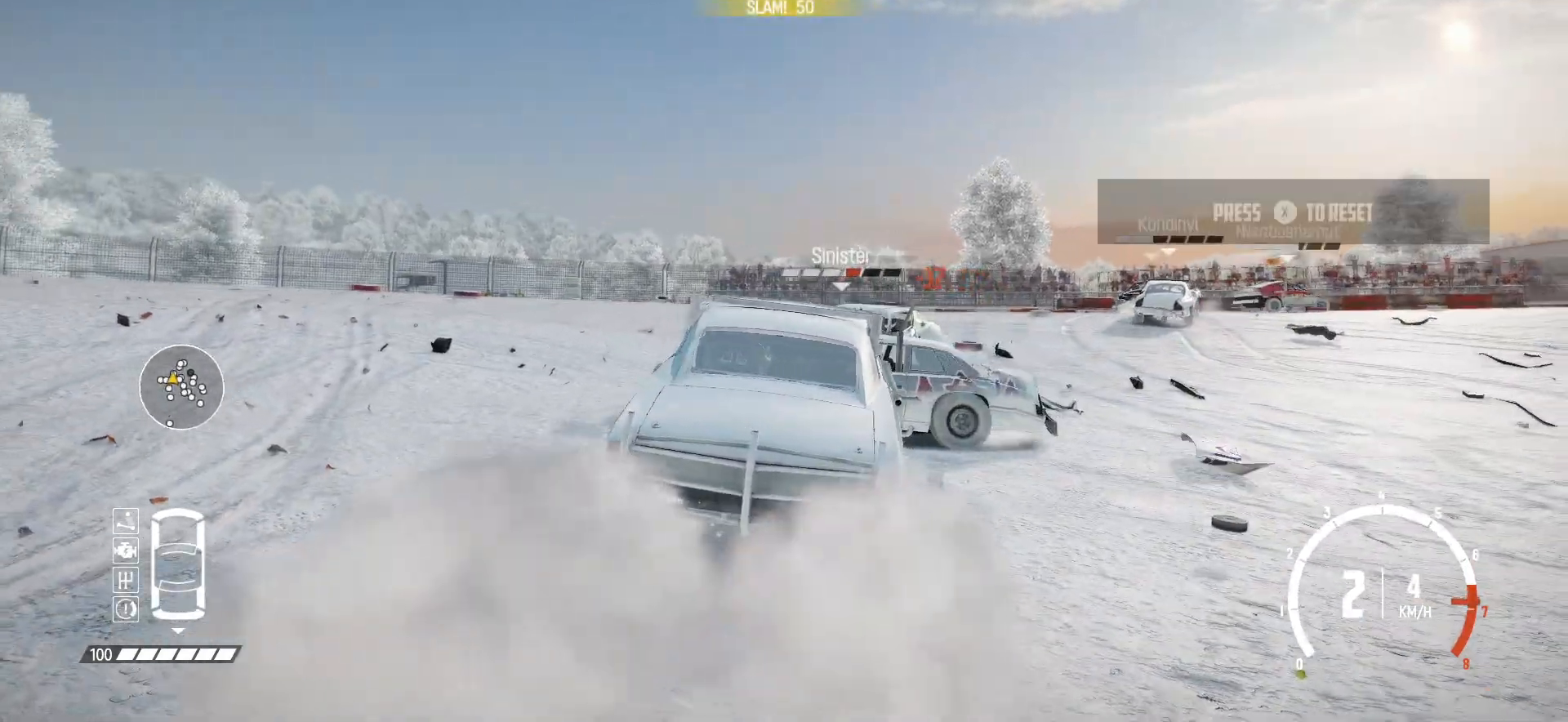
{"buttons": ["R2"], "left_stick": "center", "events": []}
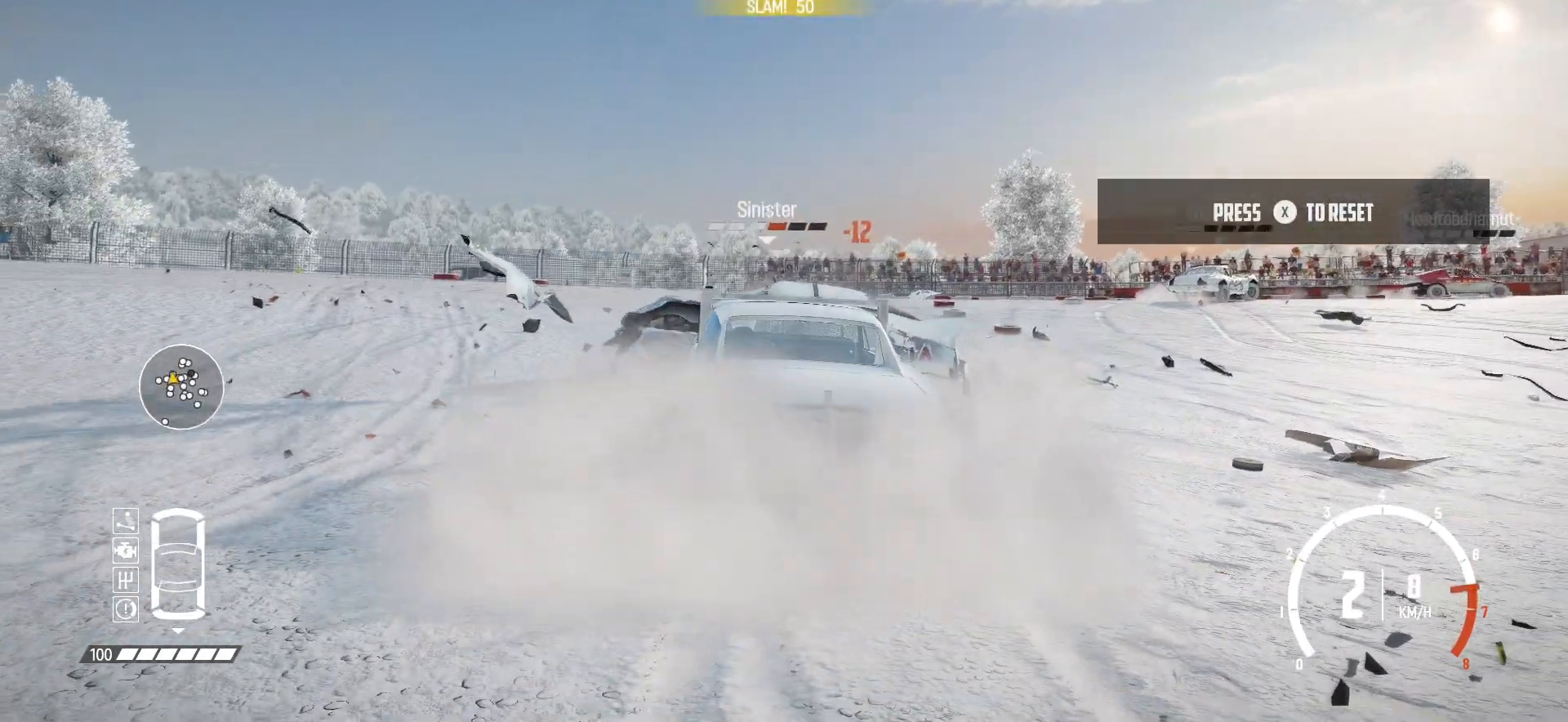
{"buttons": ["R2"], "left_stick": "center", "events": [[67, "X", "down"], [217, "X", "up"]]}
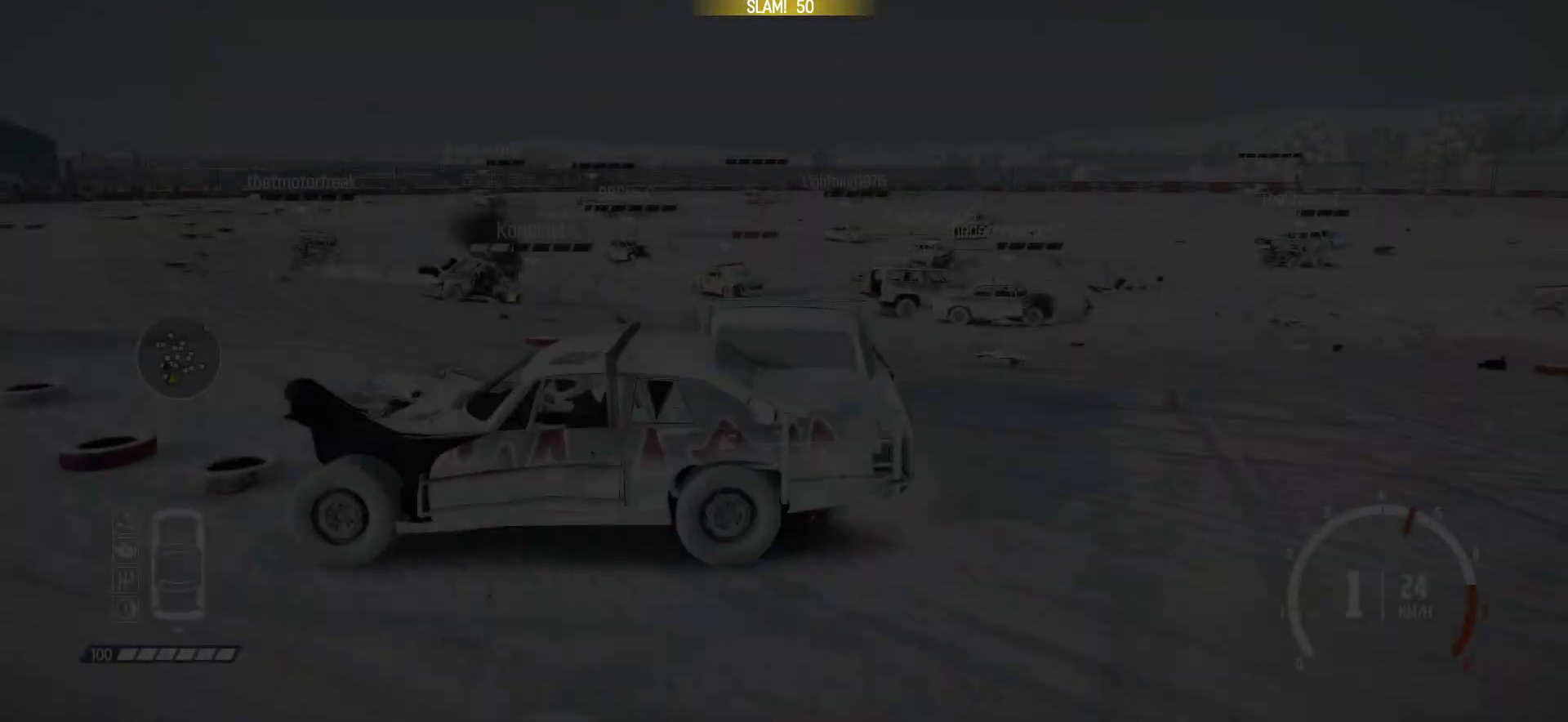
{"buttons": ["R1", "R2"], "left_stick": "right", "events": [[67, "left_stick", "right"], [350, "left_stick", "center"], [367, "R1", "down"], [500, "left_stick", "right"]]}
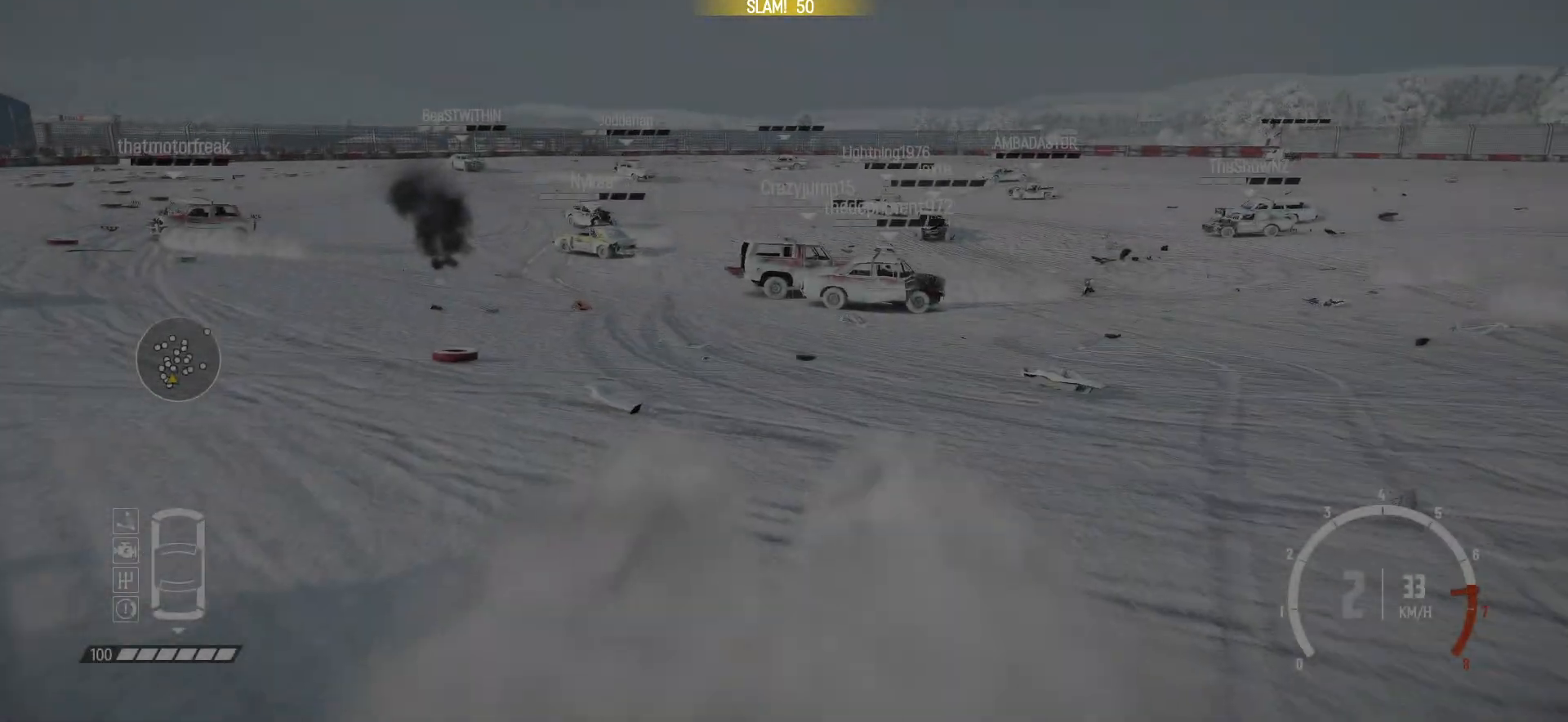
{"buttons": ["R2"], "left_stick": "right", "events": [[50, "R1", "up"], [117, "left_stick", "center"], [300, "left_stick", "right"]]}
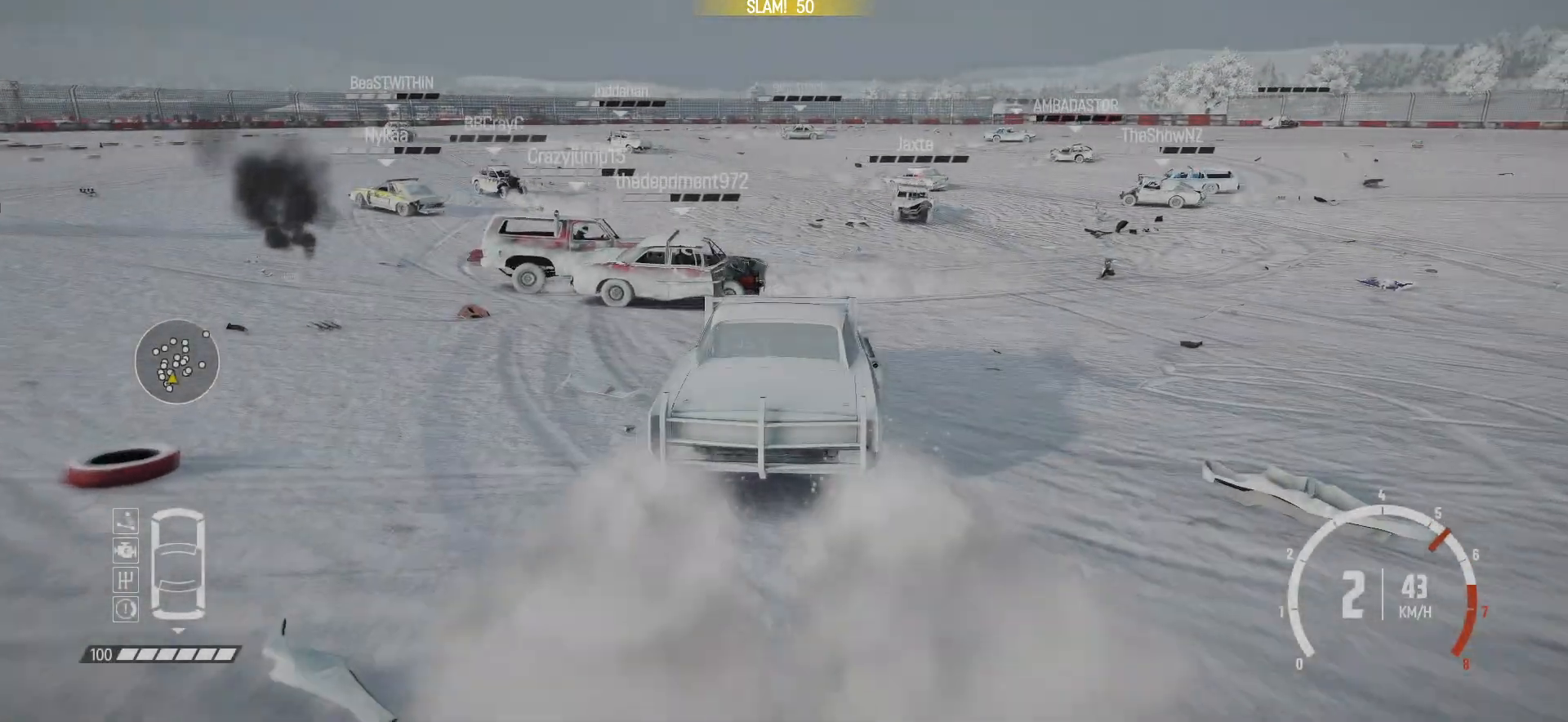
{"buttons": ["R1", "R2"], "left_stick": "center", "events": [[317, "left_stick", "center"], [450, "R1", "down"]]}
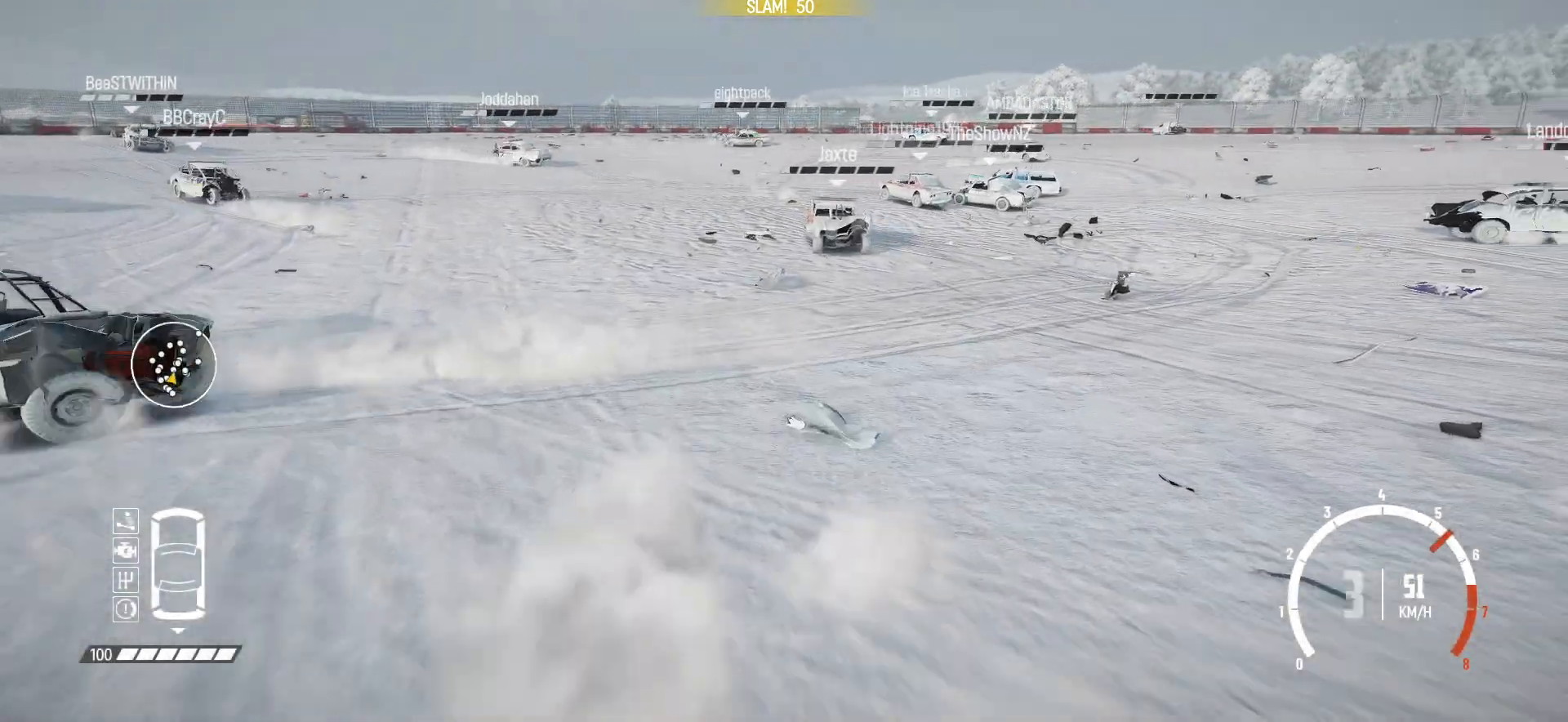
{"buttons": ["R2"], "left_stick": "left", "events": [[117, "R1", "up"], [267, "left_stick", "left"]]}
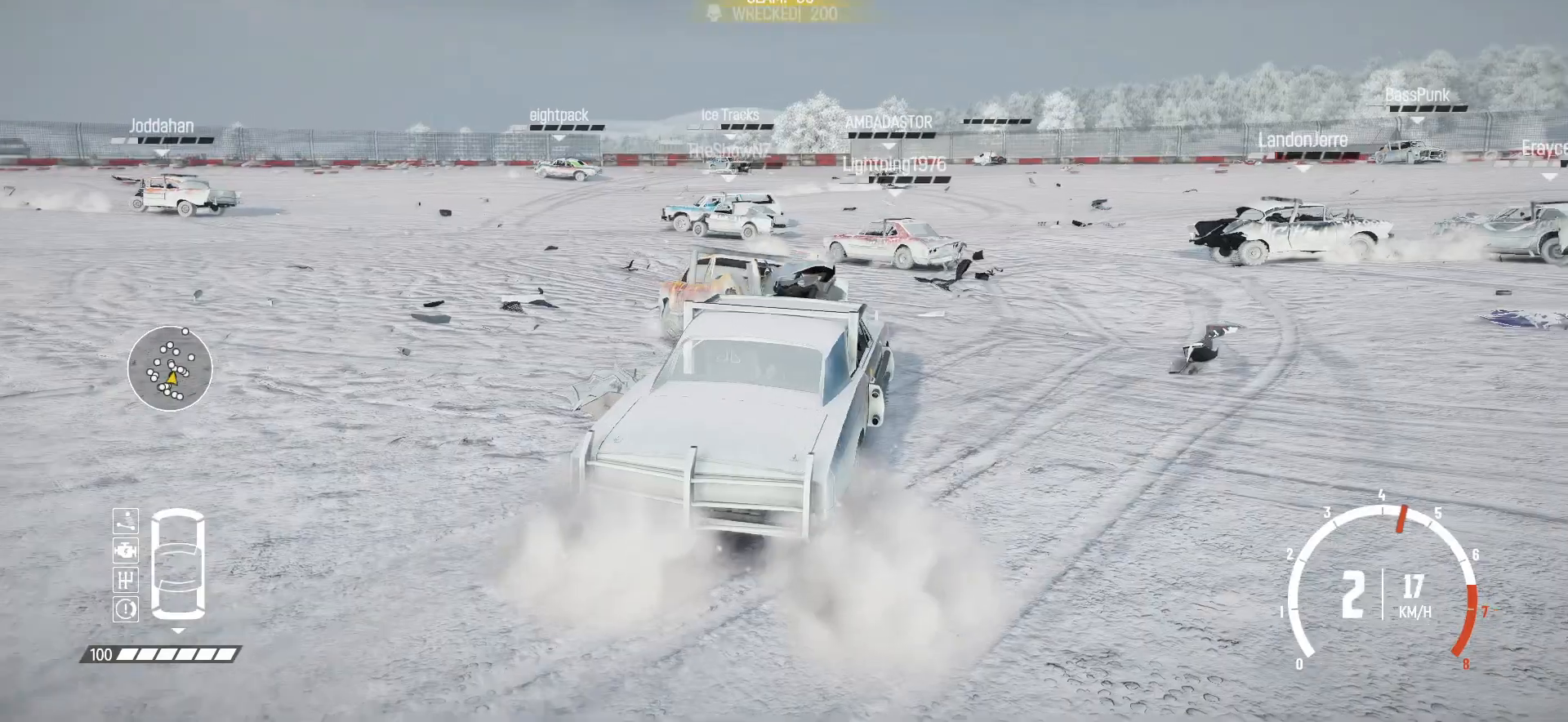
{"buttons": ["R2"], "left_stick": "right", "events": [[367, "left_stick", "center"], [417, "left_stick", "right"]]}
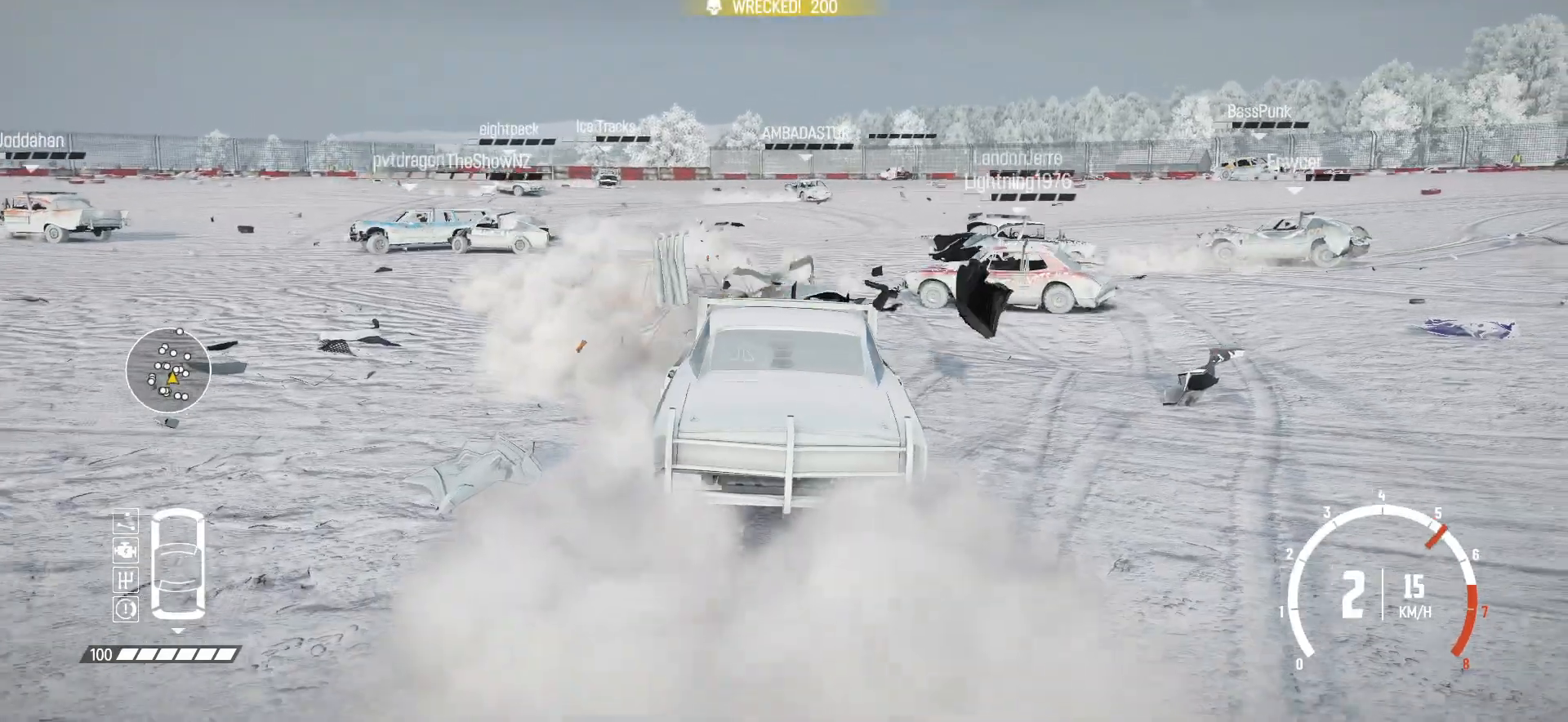
{"buttons": ["R2"], "left_stick": "right", "events": [[217, "R1", "down"], [417, "R1", "up"]]}
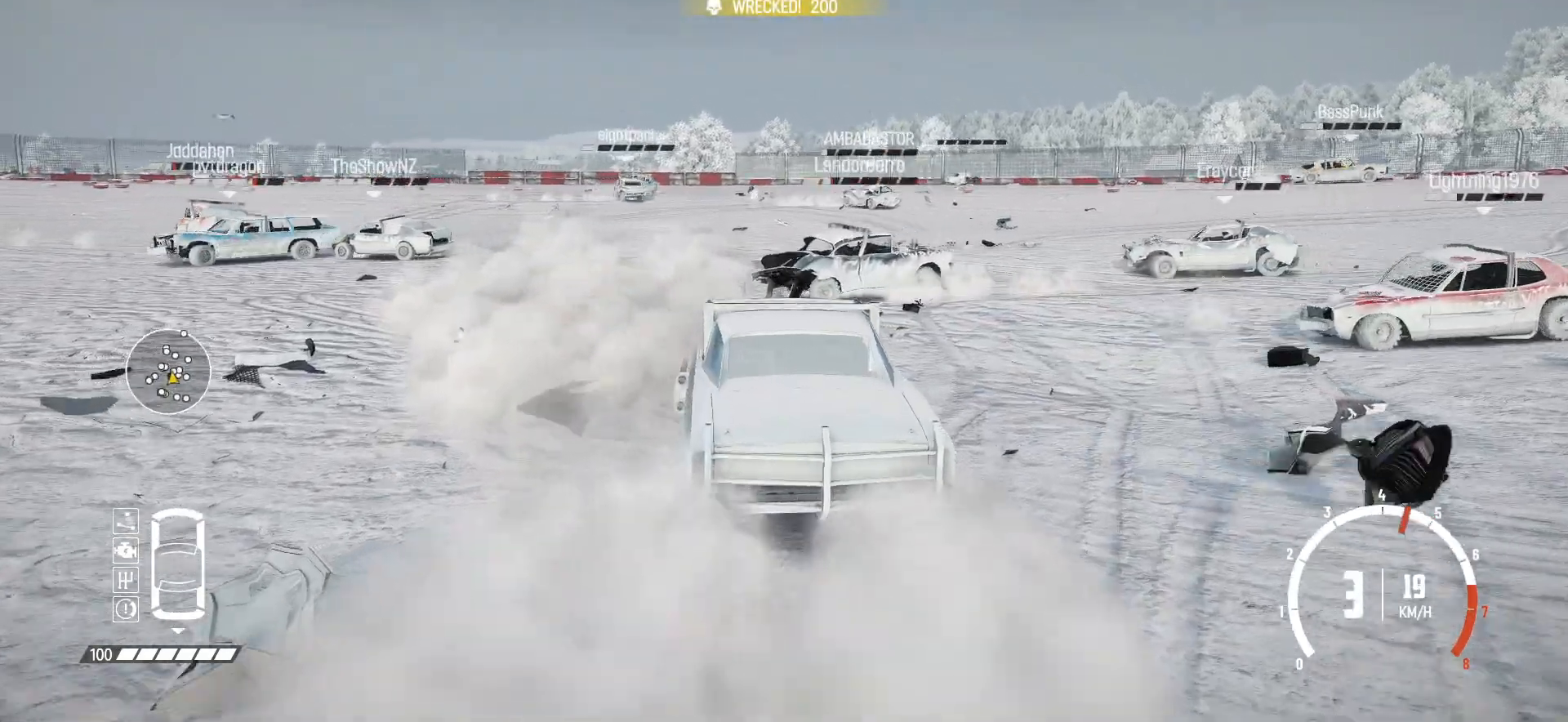
{"buttons": ["R2"], "left_stick": "center", "events": [[200, "R2", "up"], [217, "R2", "down"], [350, "left_stick", "center"]]}
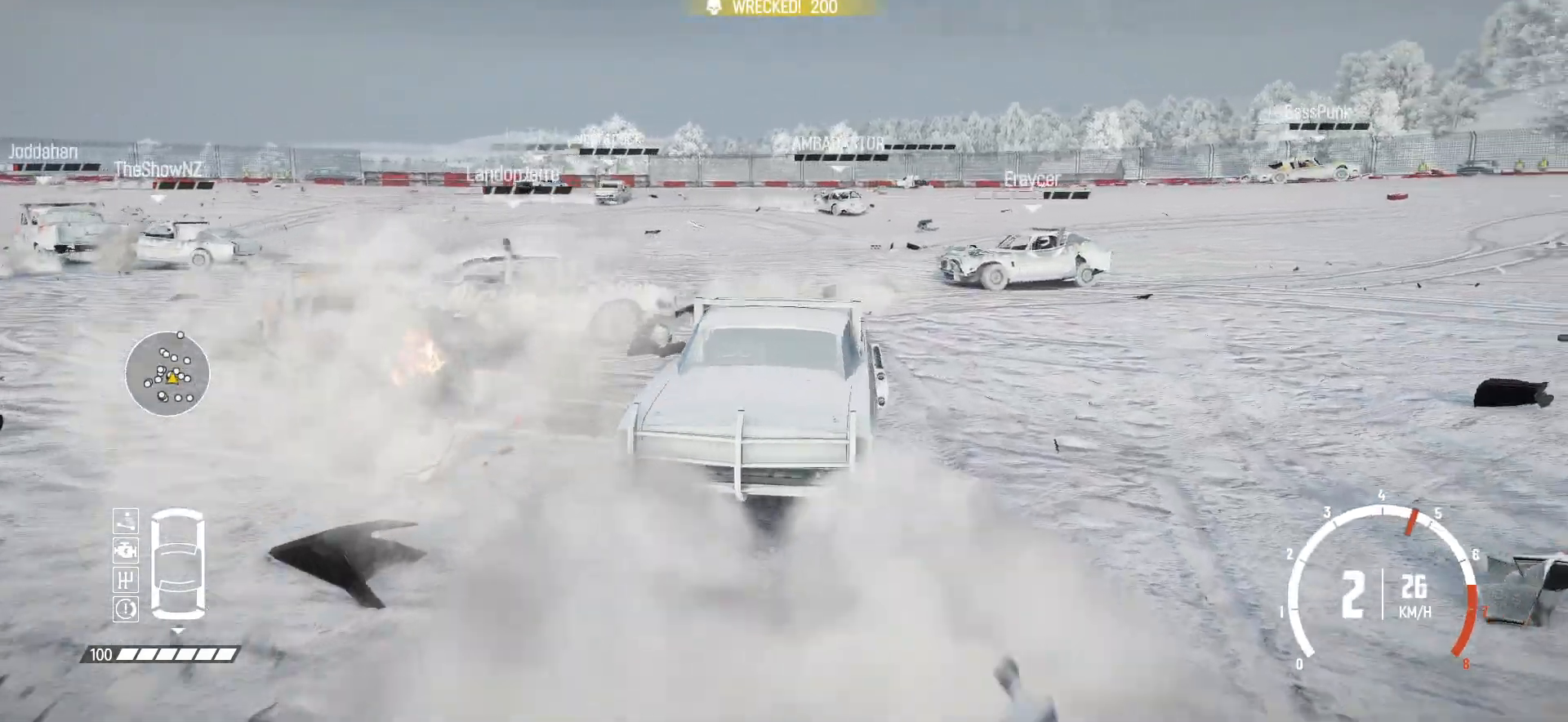
{"buttons": ["R2"], "left_stick": "left", "events": [[217, "left_stick", "left"]]}
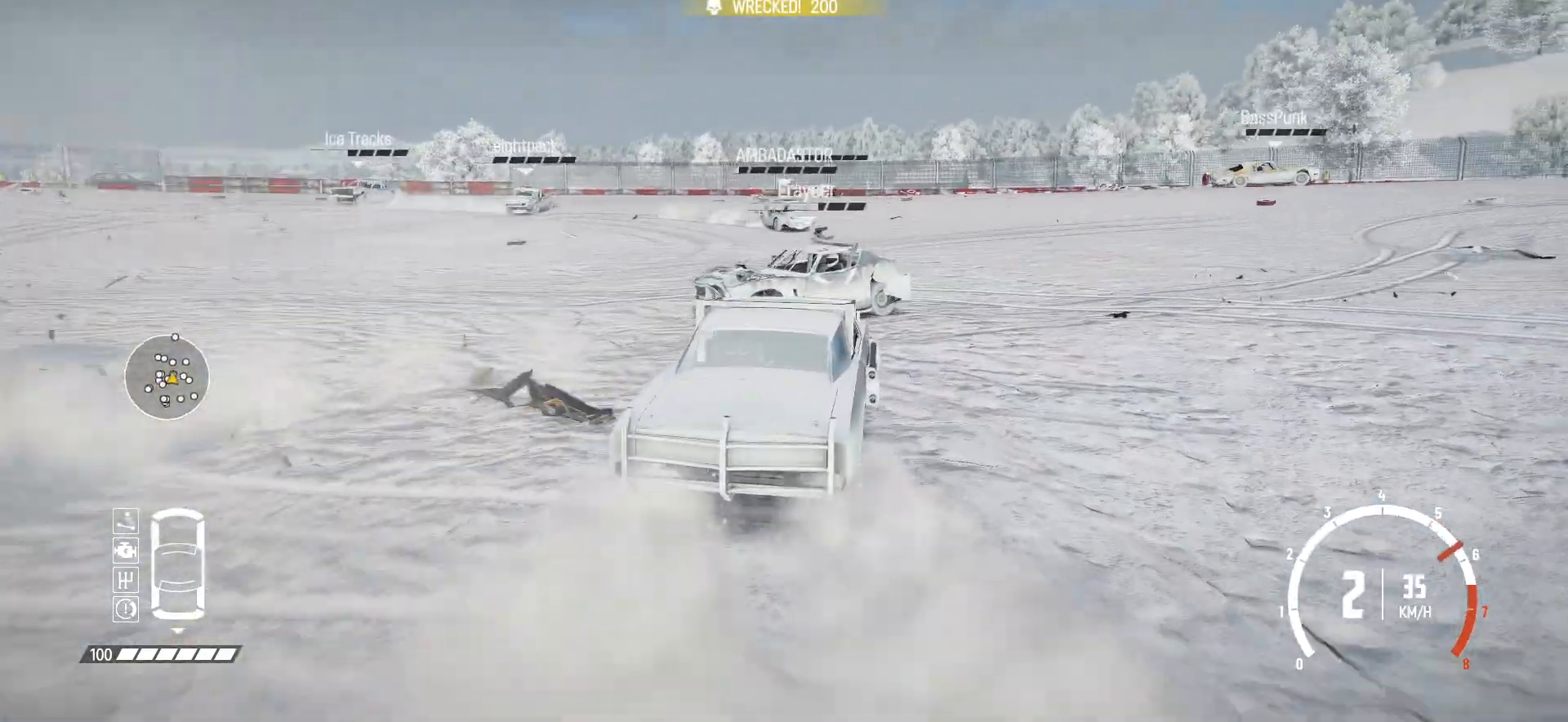
{"buttons": [], "left_stick": "right", "events": [[317, "left_stick", "center"], [417, "left_stick", "right"], [467, "R2", "up"]]}
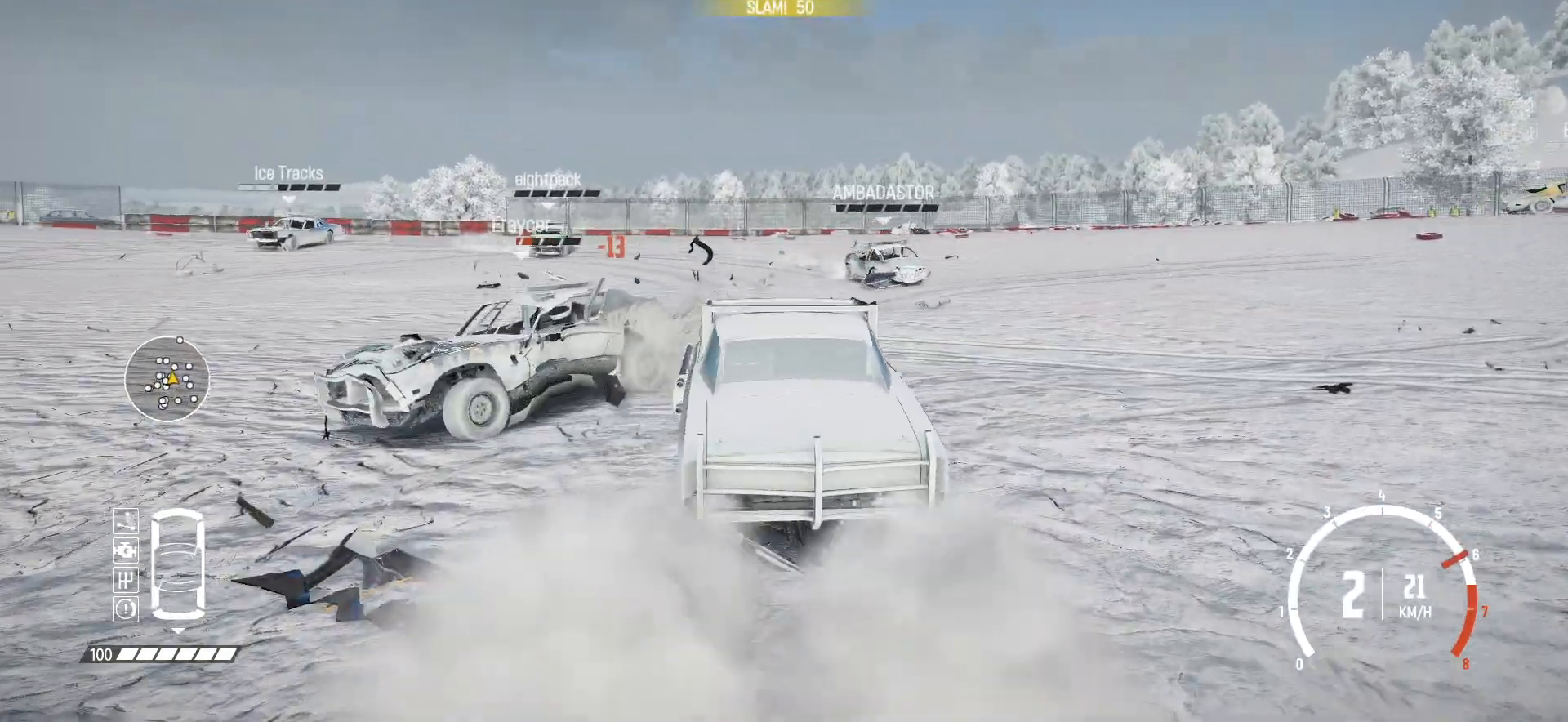
{"buttons": ["R2"], "left_stick": "left", "events": [[117, "R2", "down"], [267, "R2", "up"], [300, "left_stick", "center"], [317, "R2", "down"], [467, "R2", "up"], [467, "left_stick", "left"], [500, "R2", "down"]]}
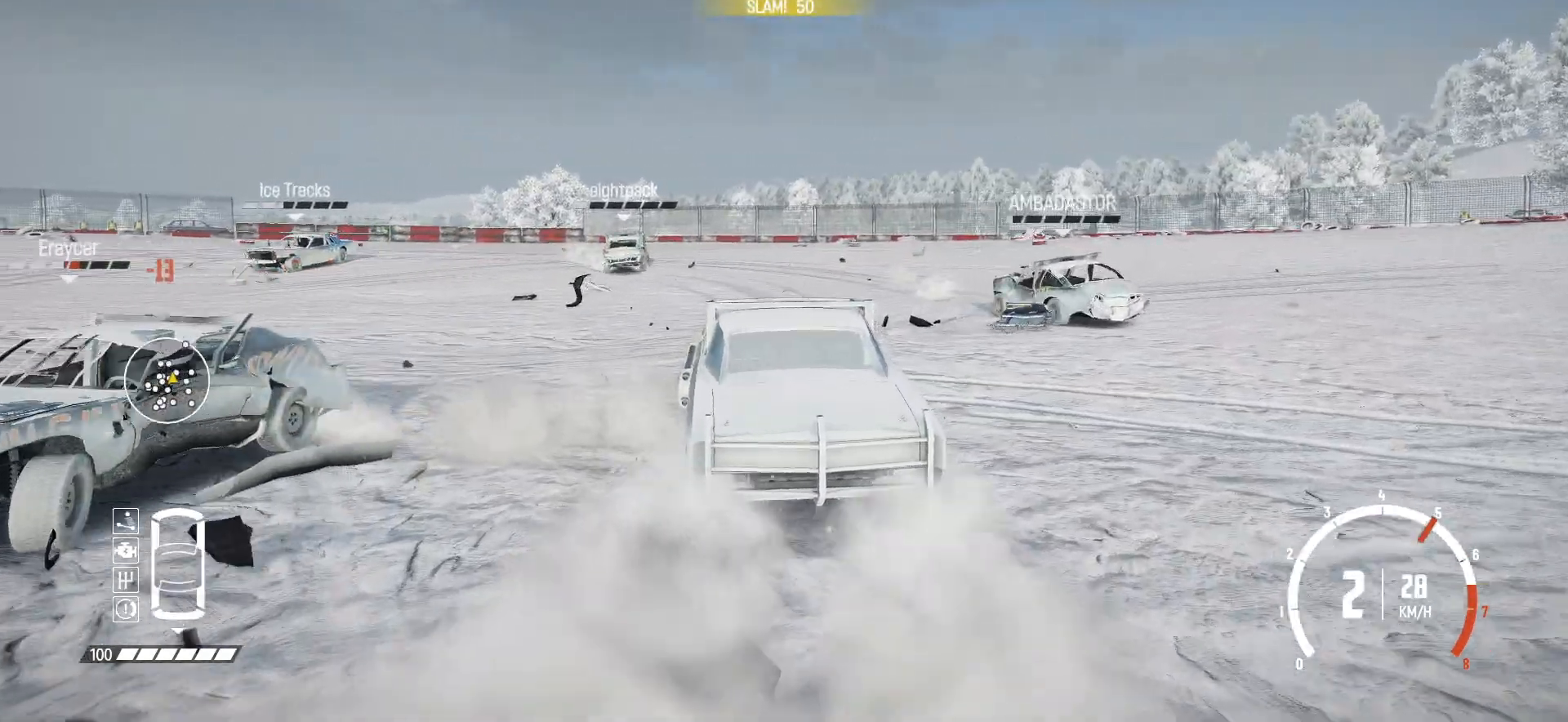
{"buttons": ["R2"], "left_stick": "left", "events": [[67, "left_stick", "center"], [400, "left_stick", "left"]]}
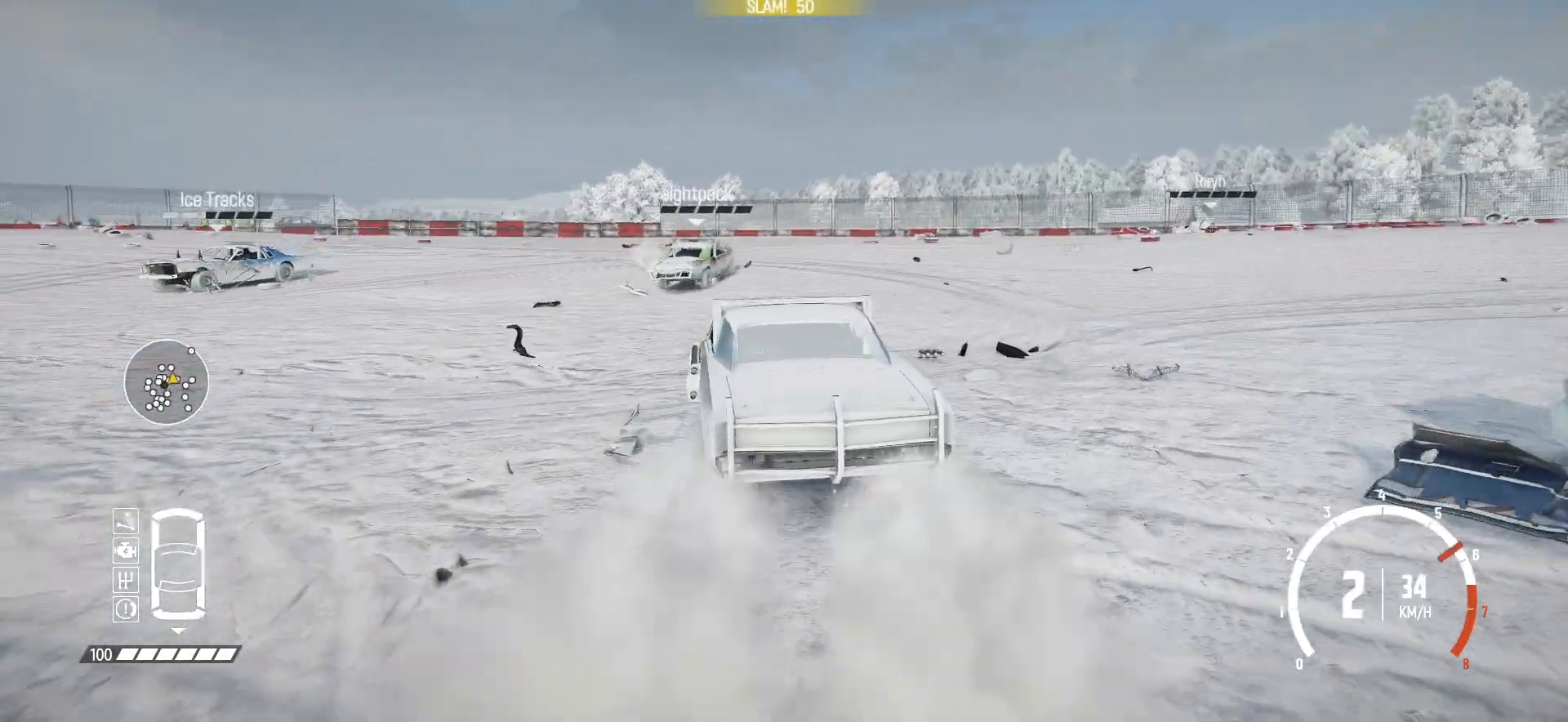
{"buttons": ["R2"], "left_stick": "center", "events": [[117, "left_stick", "center"], [250, "left_stick", "left"], [500, "left_stick", "center"]]}
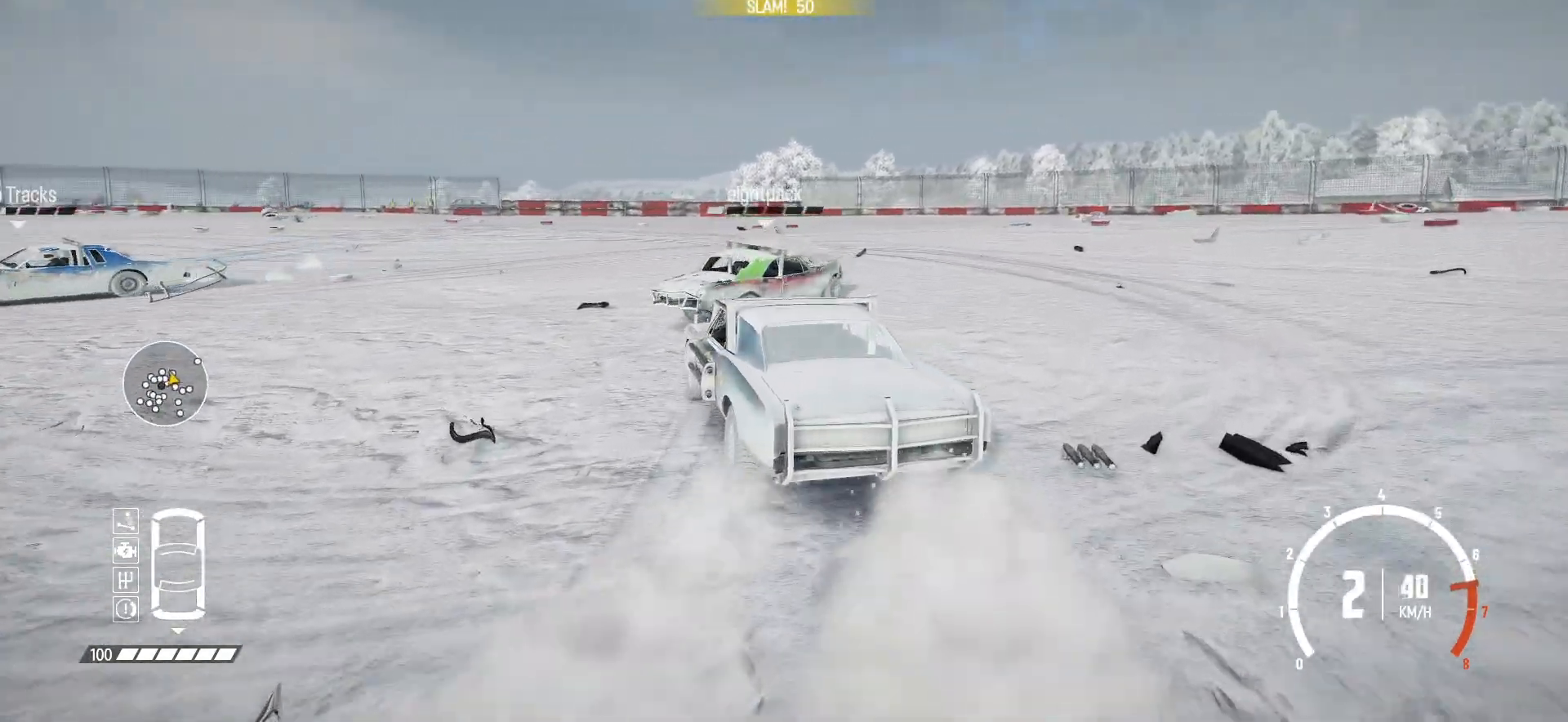
{"buttons": ["R2"], "left_stick": "right", "events": [[350, "left_stick", "right"]]}